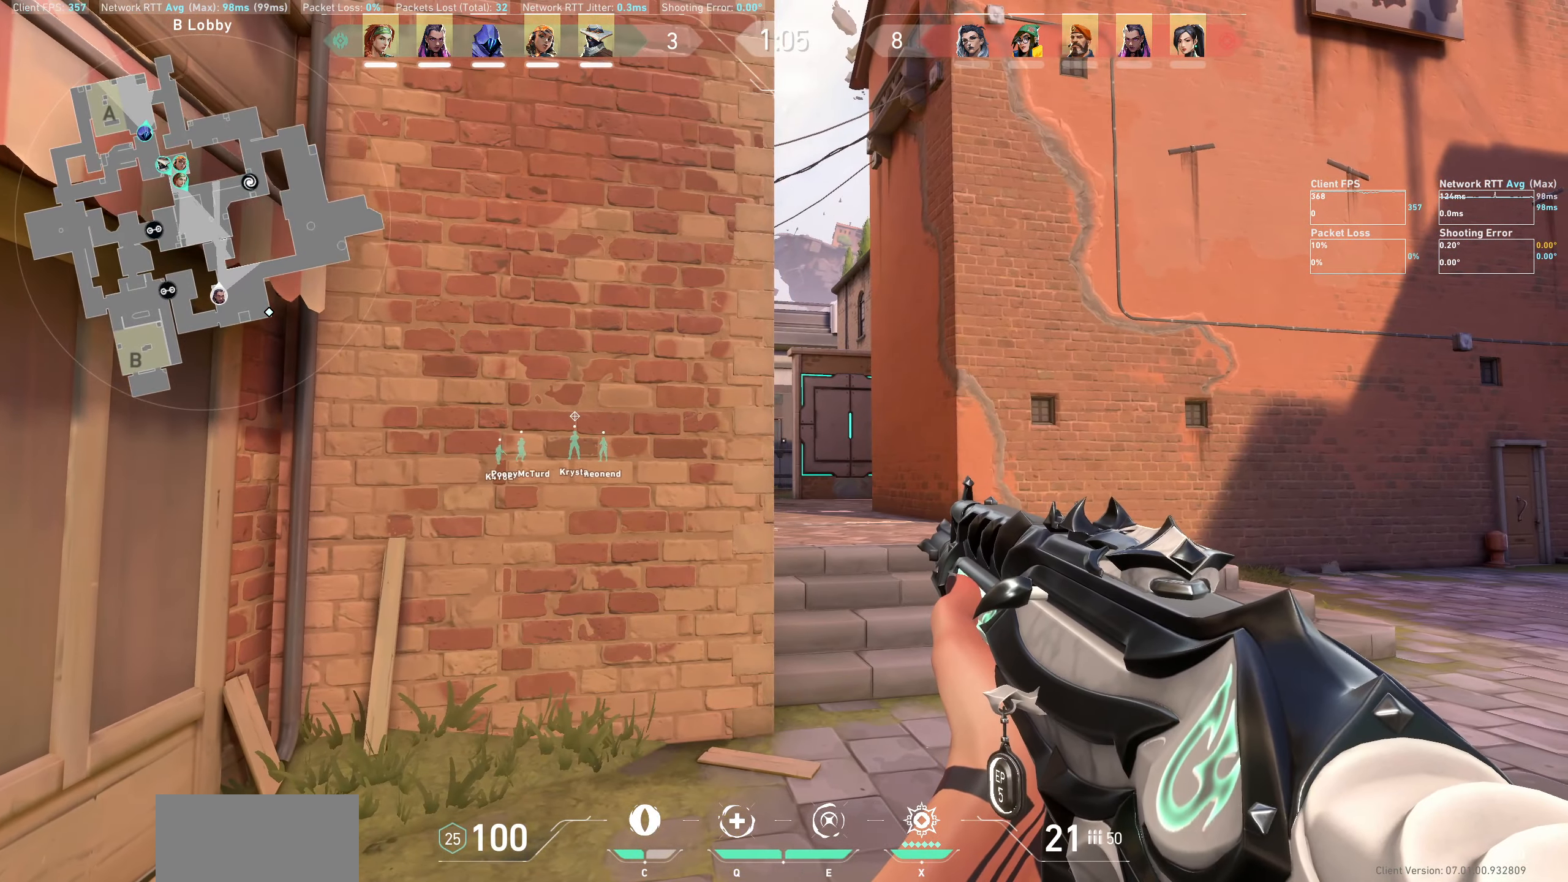
Gameplay with keyboard and mouse; each line is a JSON object with the keys and mouse buttons held at the frame after it. "events" lists presses ("down") and releases ("up") of "a", "ctrl", "d", "e", "q", "s", "shift", "space", "w", "mouse_left", "mouse_wheel", "mouse_right", "mouse_mb4" and "mouse_mb5" between this image and that frame as [ms after this image, input, new state], when the widget could be followed in between. "mouse_left", "mouse_wheel", "mouse_right", "mouse_mb4", "mouse_mb5" = the "left", "wheel", "right", "mb4", "mb5" buttons of the "mouse" list. No other keys are recorded. "wheel" means that the mouse wheel is clicked or scrolled. Not read: mouse_move.
{"keys": [], "mouse": [], "events": []}
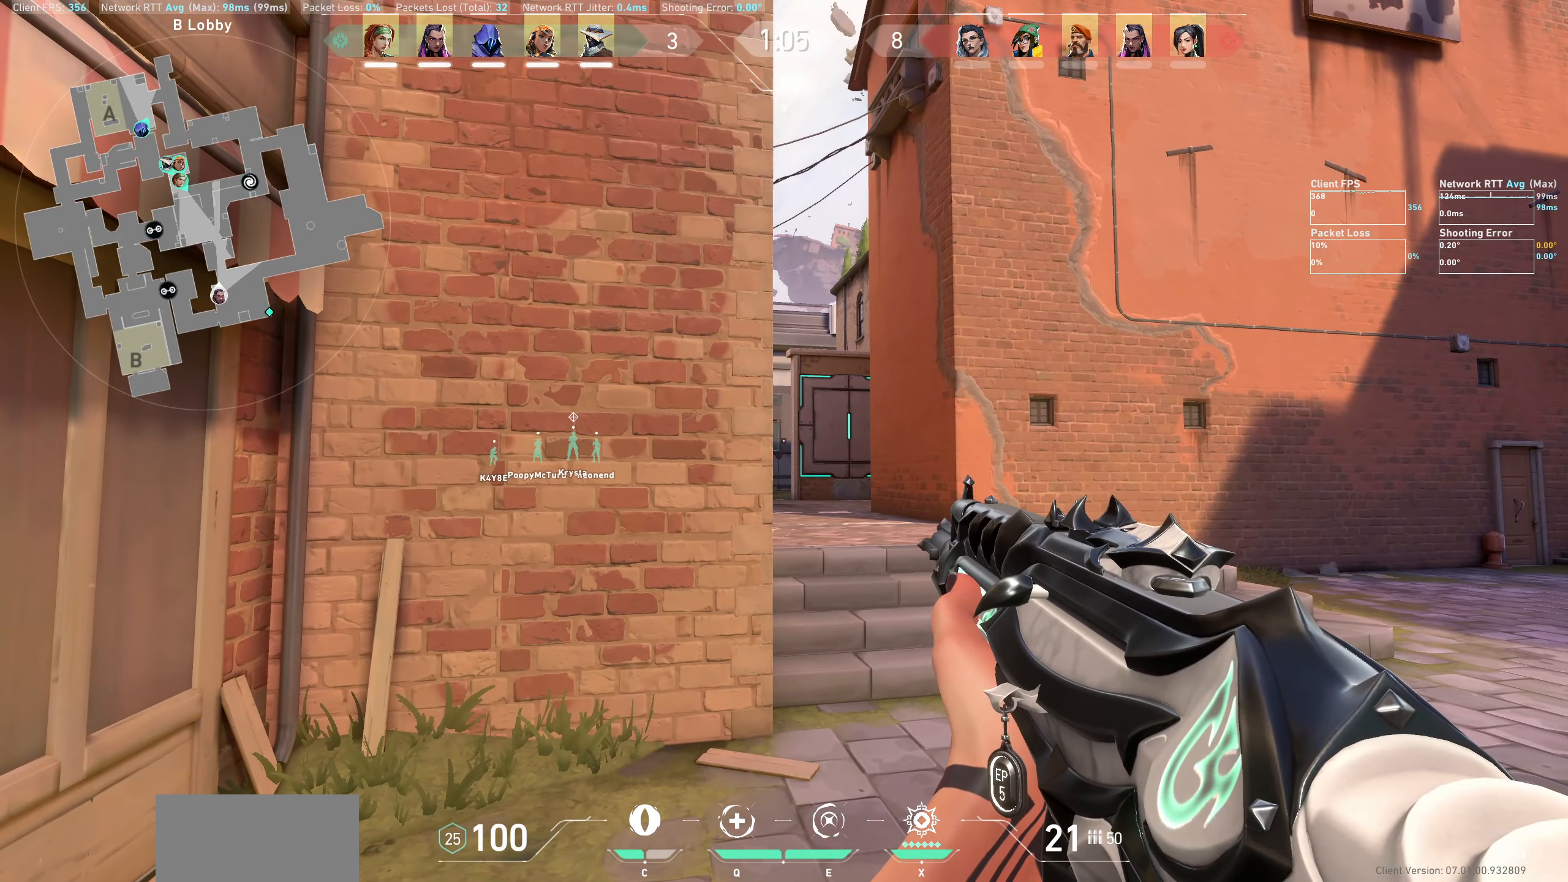
{"keys": [], "mouse": [], "events": []}
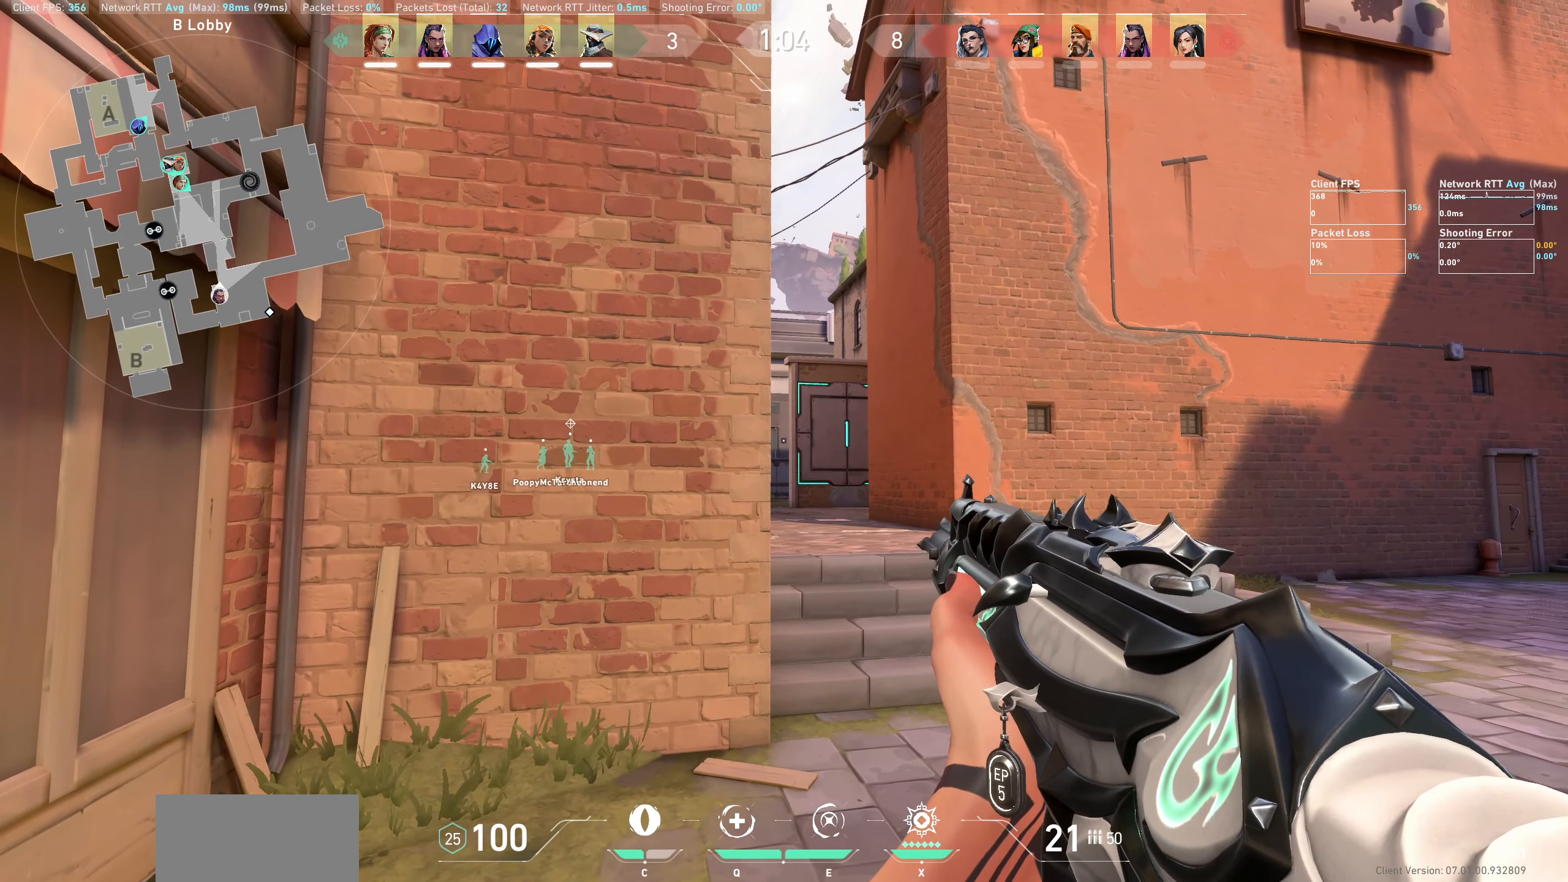
{"keys": ["a"], "mouse": ["left"], "events": [[433, "mouse_left", "down"], [450, "a", "down"]]}
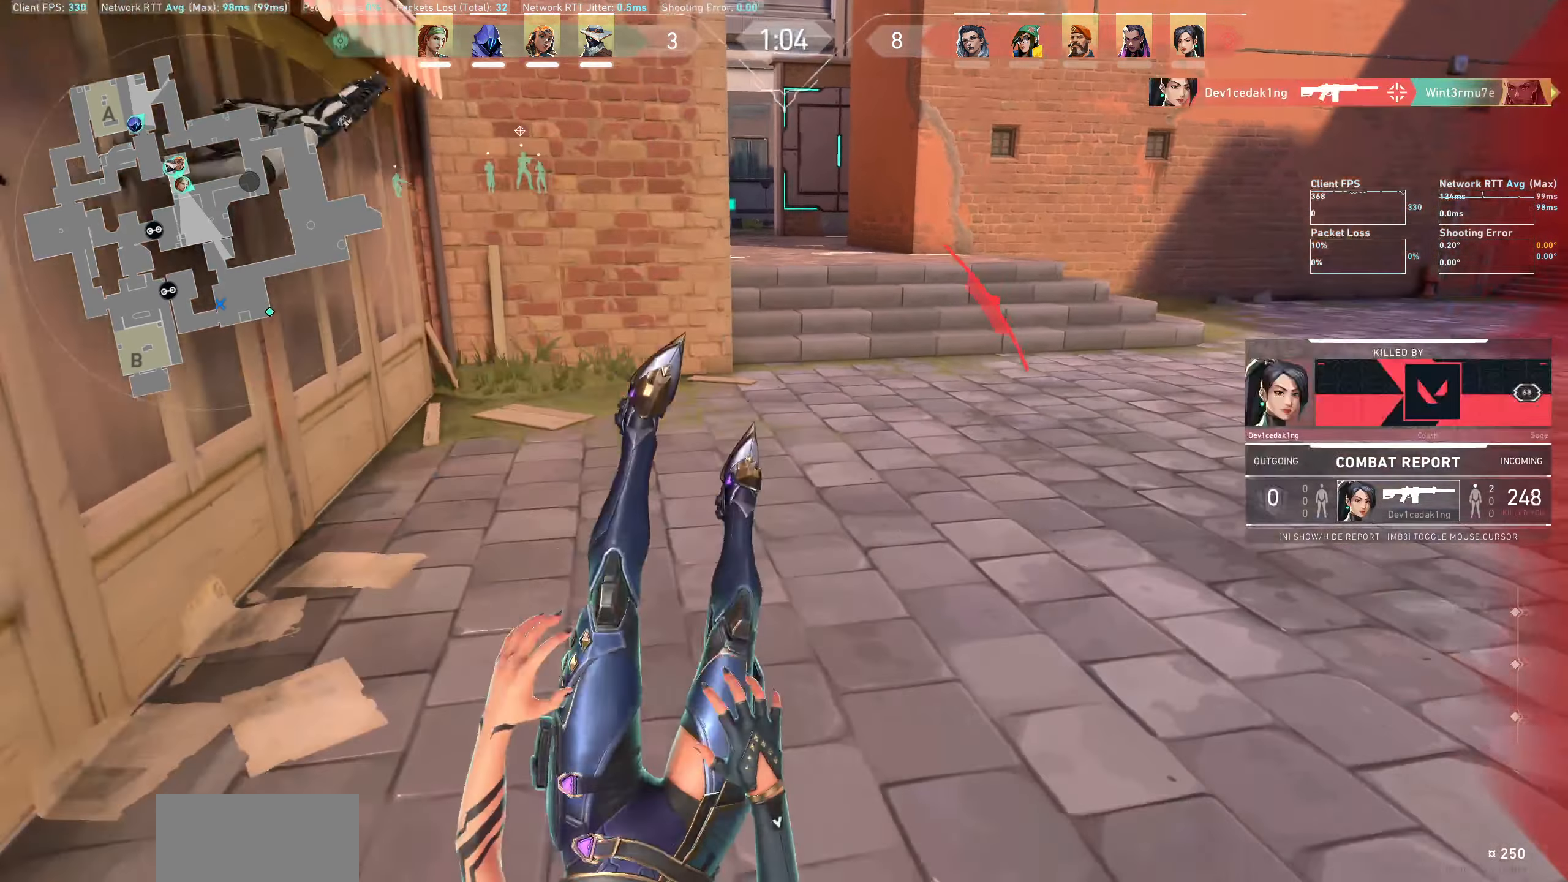
{"keys": [], "mouse": [], "events": [[33, "mouse_left", "up"], [167, "a", "up"]]}
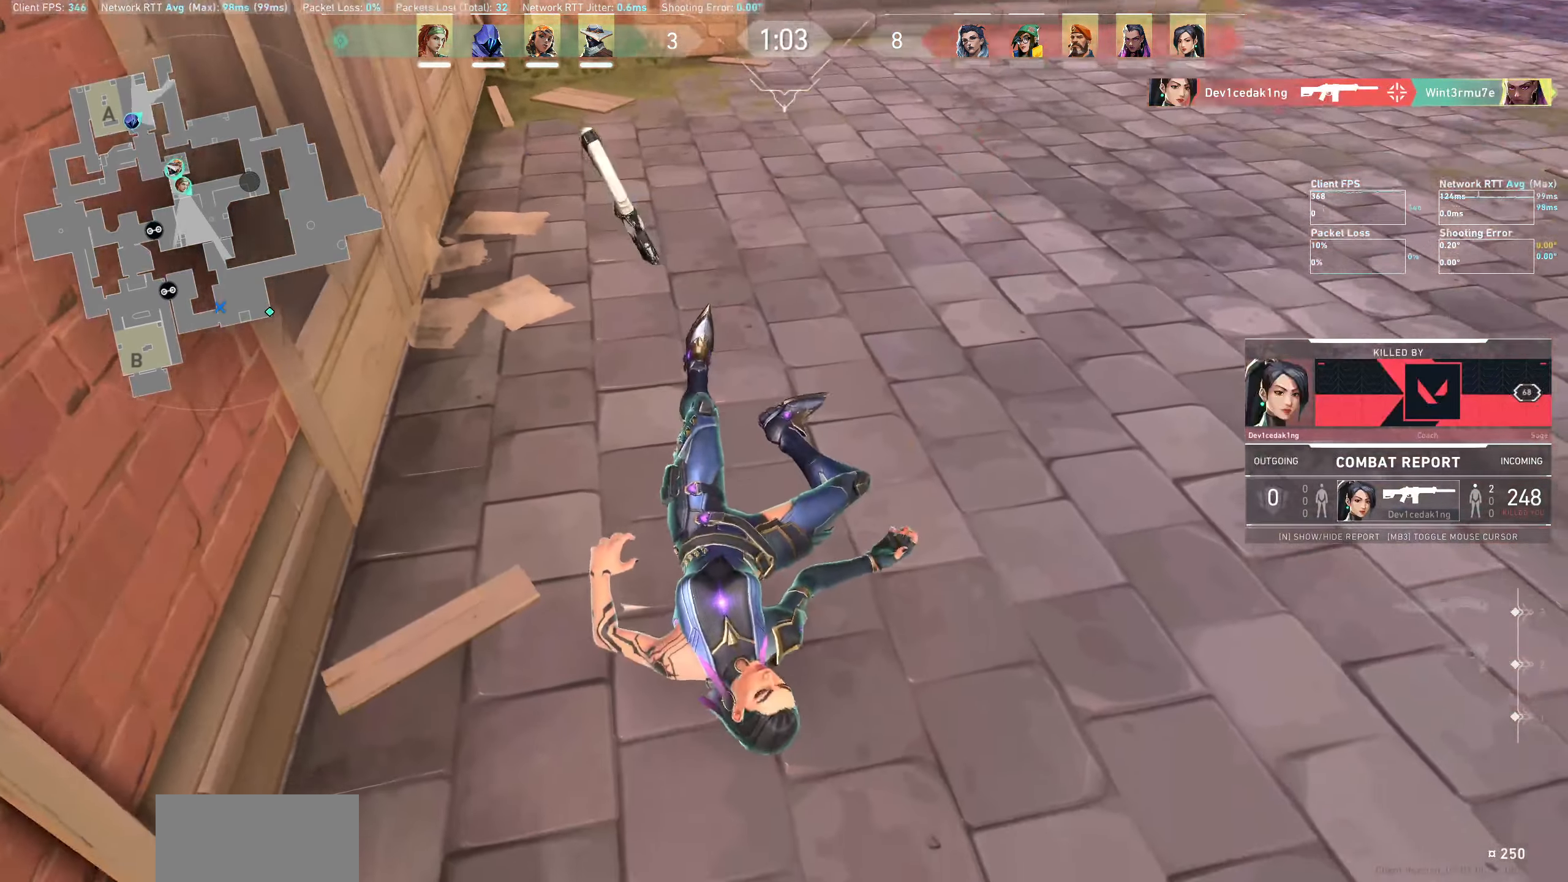
{"keys": [], "mouse": [], "events": []}
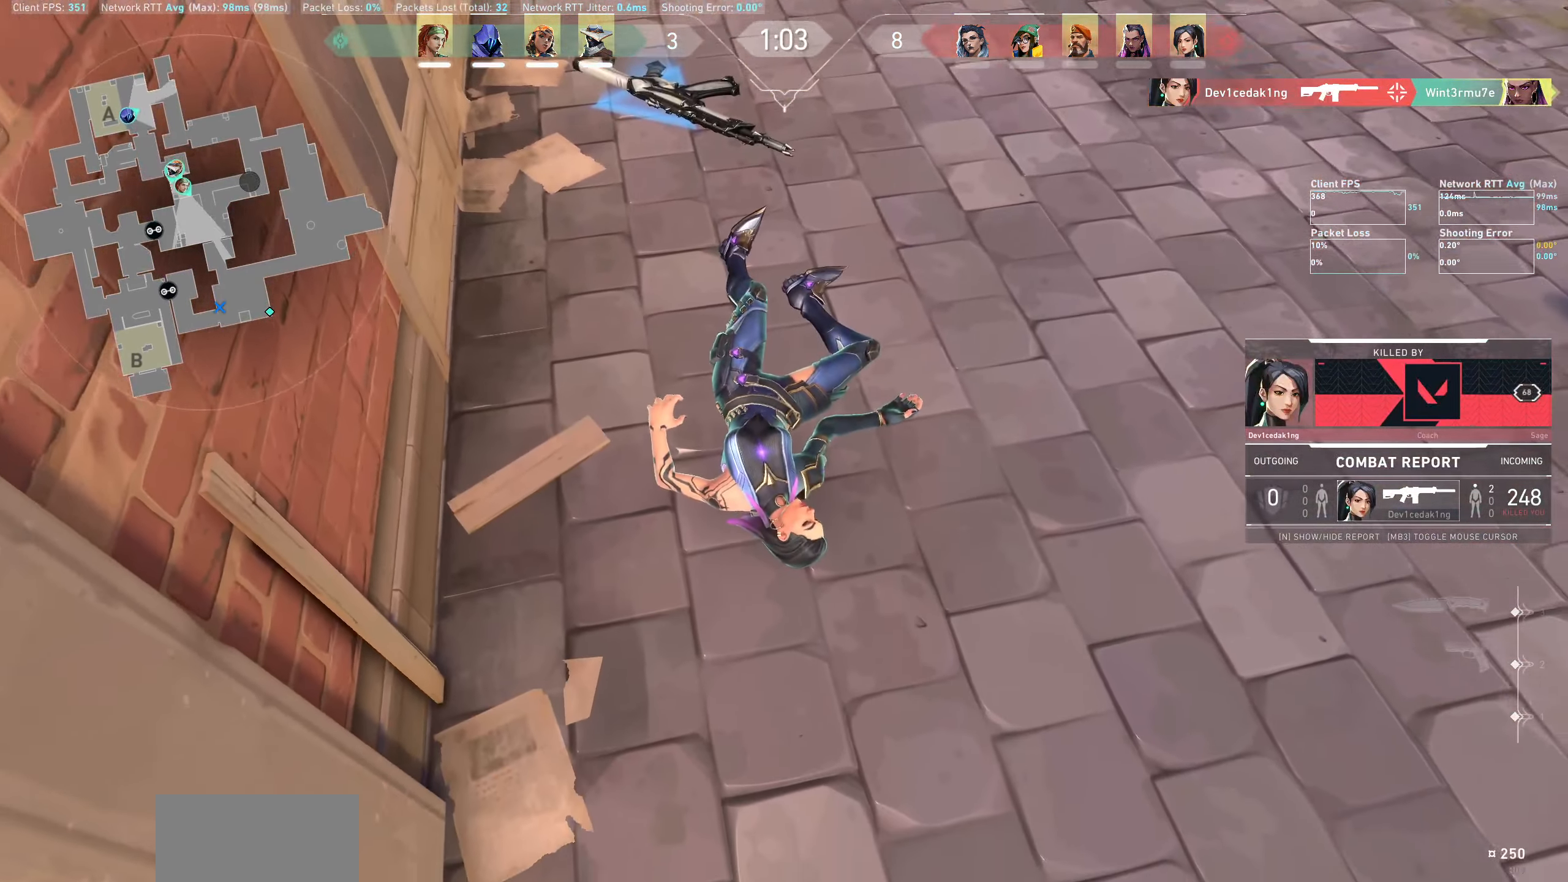
{"keys": [], "mouse": [], "events": []}
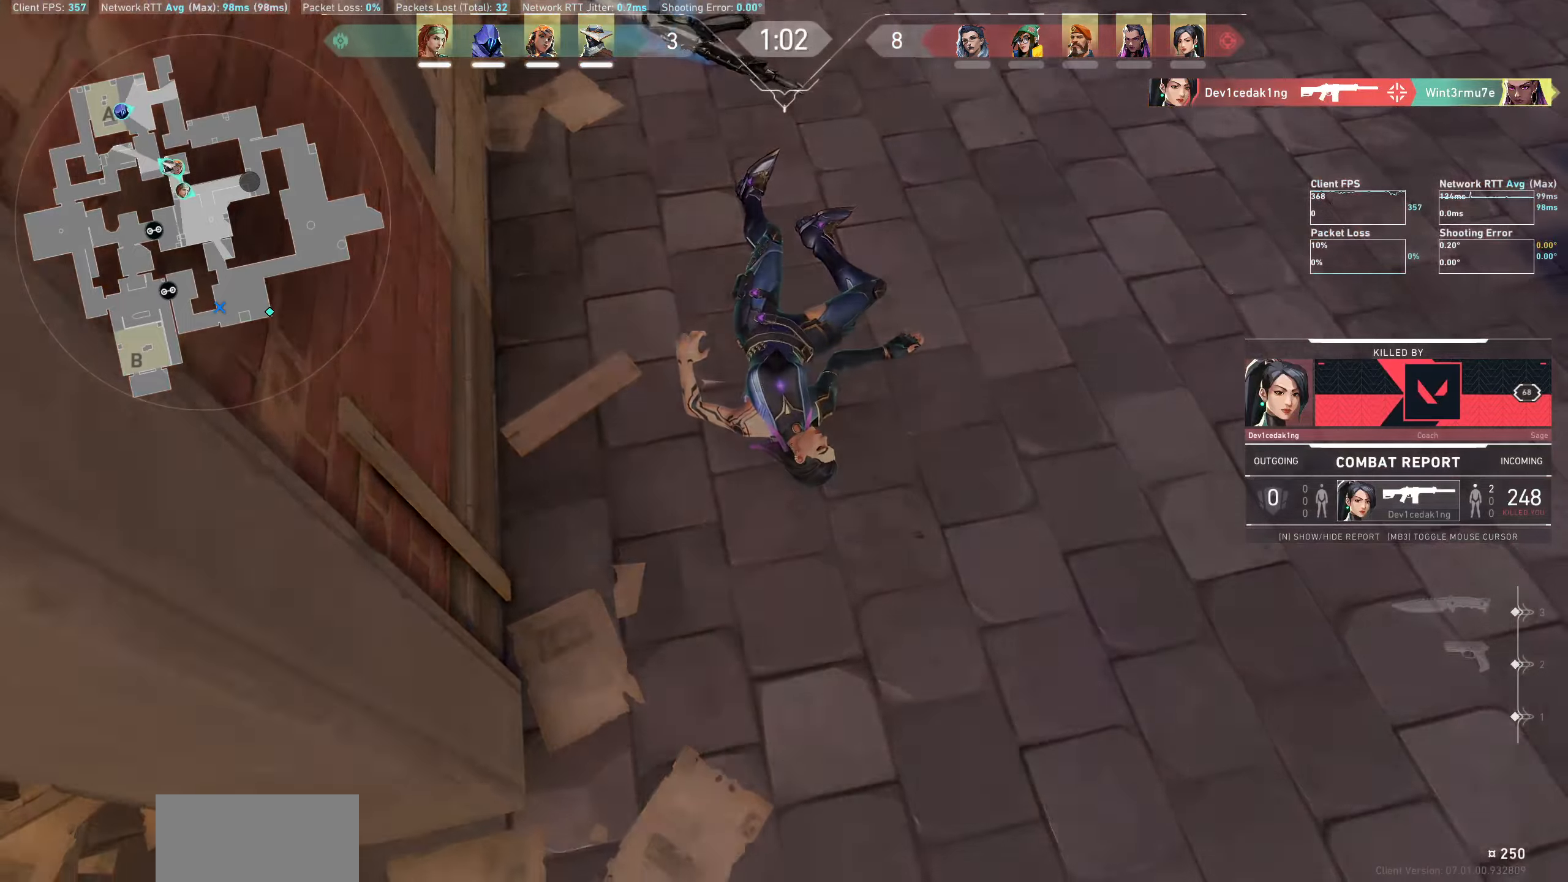
{"keys": [], "mouse": [], "events": []}
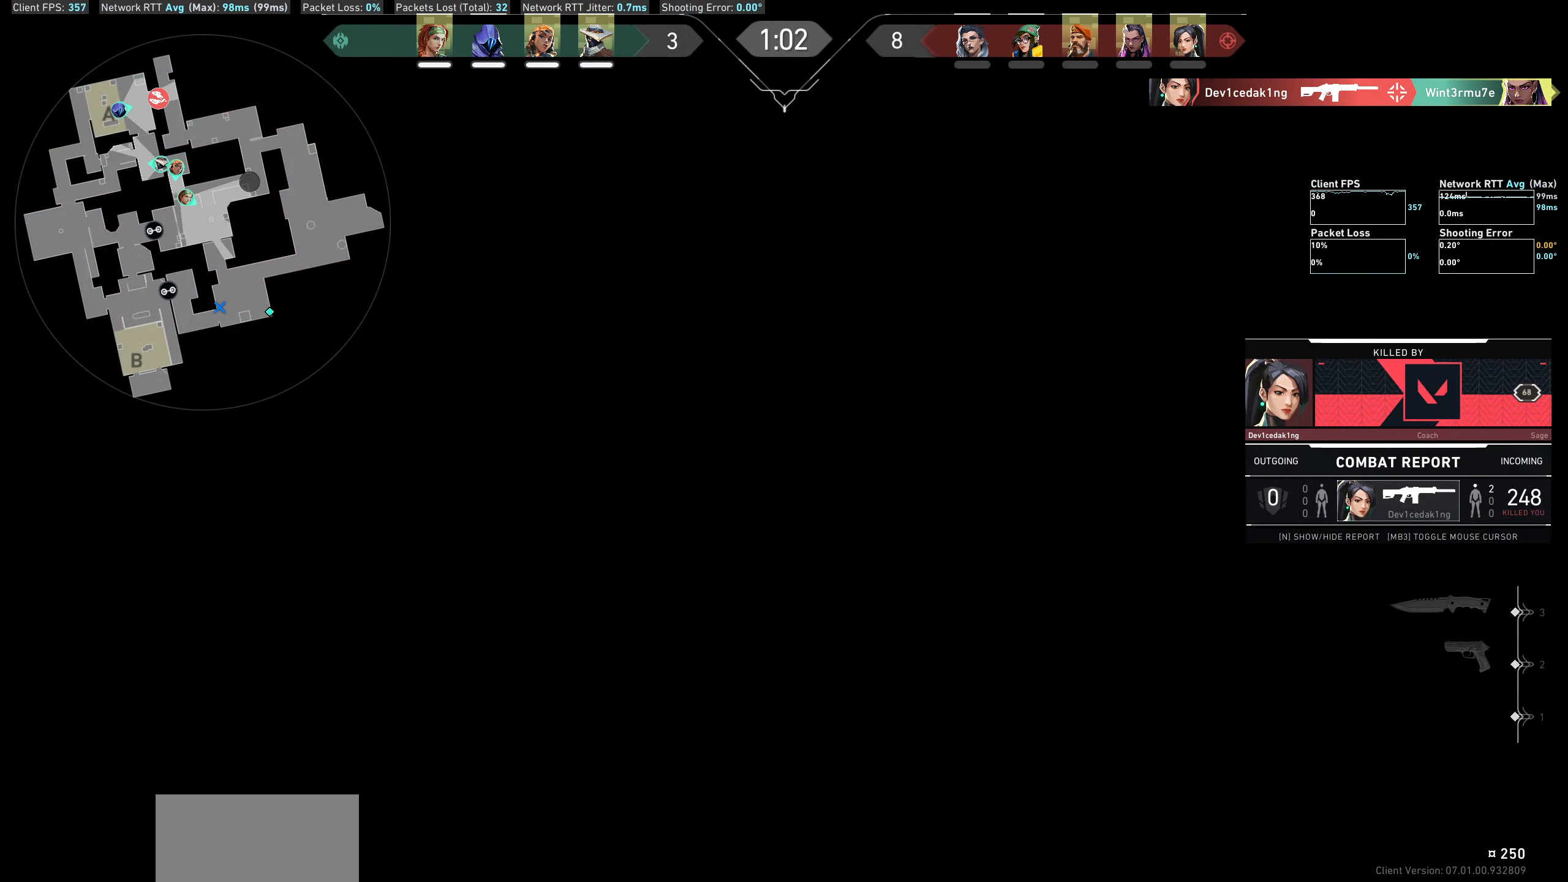
{"keys": ["ctrl"], "mouse": [], "events": [[484, "ctrl", "down"]]}